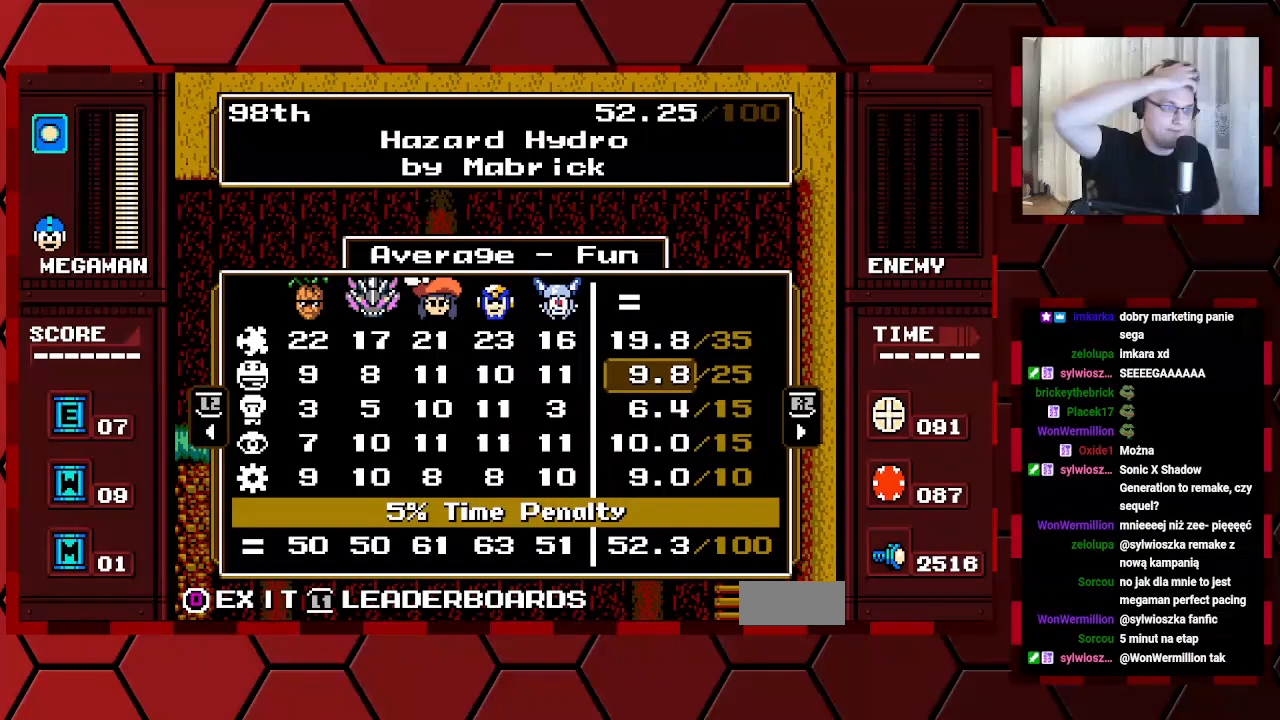
Gameplay with a controller (Xbox layout); each line is a JSON object with the inputs held at the frame after it. "events" lists button and stick changes between this image and that frame as [ms after this image, input, new state], when the widget could be followed in between. Not read: HOME L2 L3 R2 R3.
{"buttons": [], "events": [[167, "DPAD_DOWN", "down"], [333, "DPAD_DOWN", "up"]]}
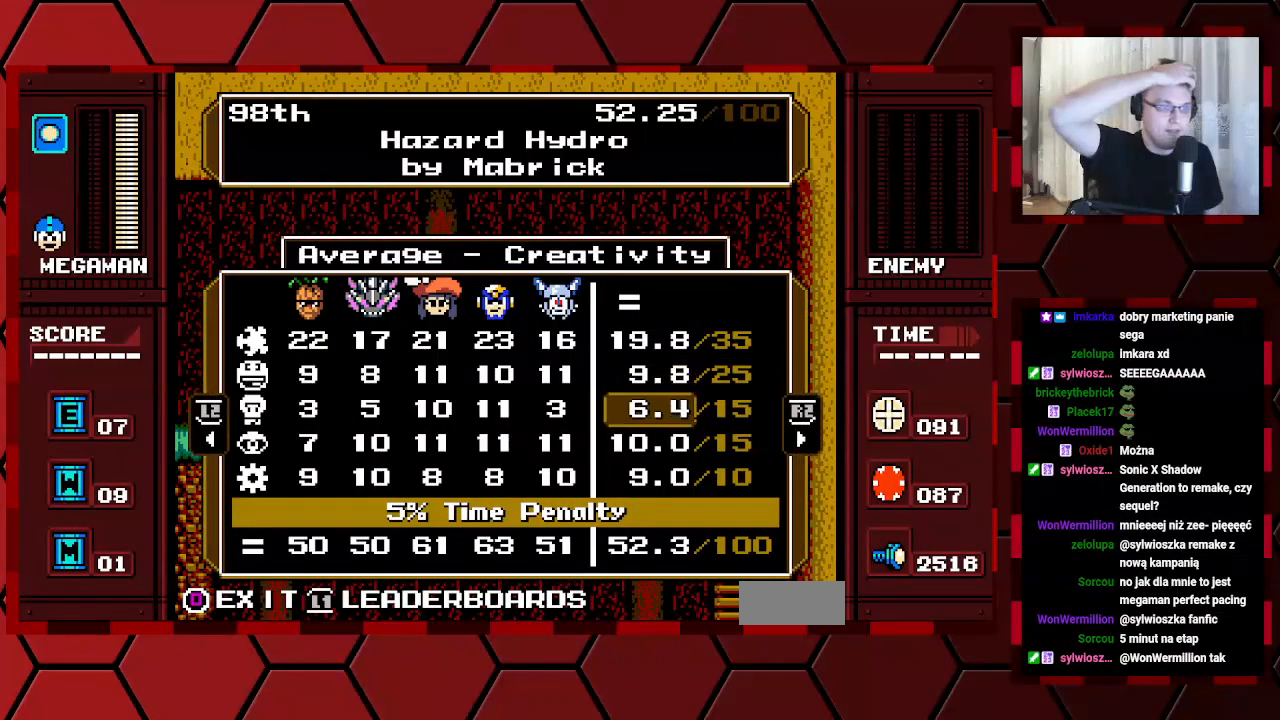
{"buttons": [], "events": []}
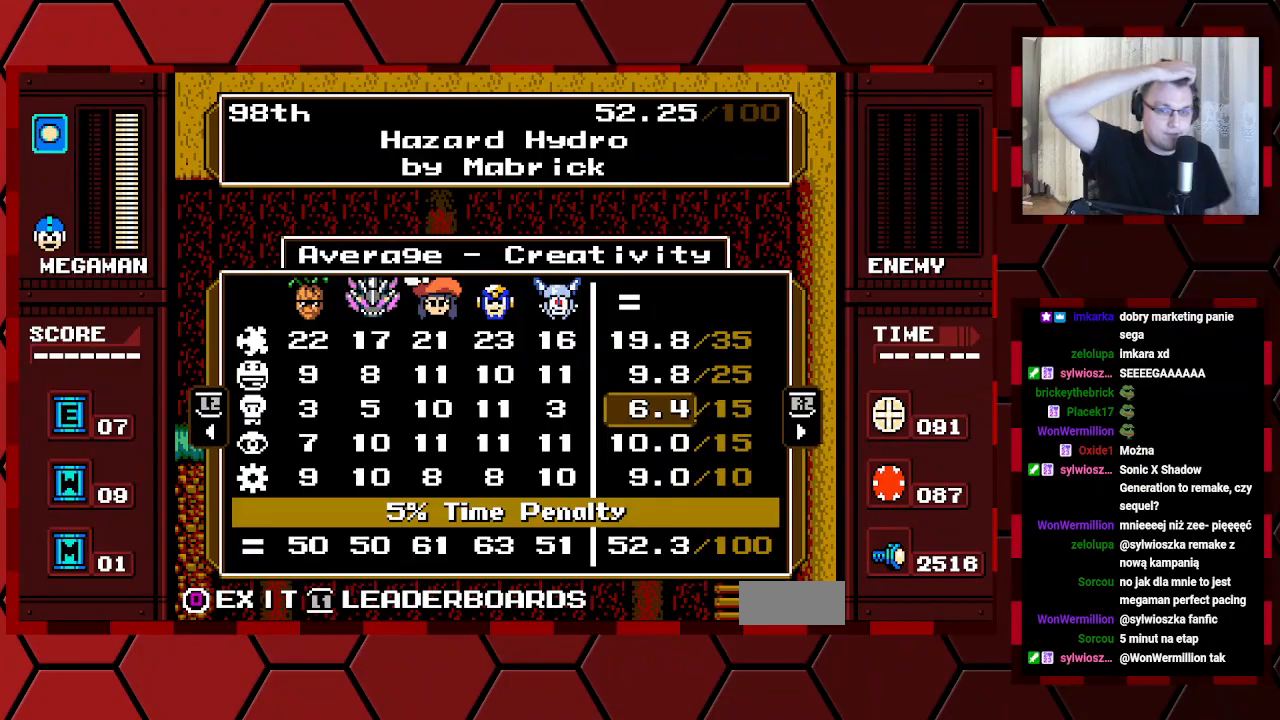
{"buttons": [], "events": []}
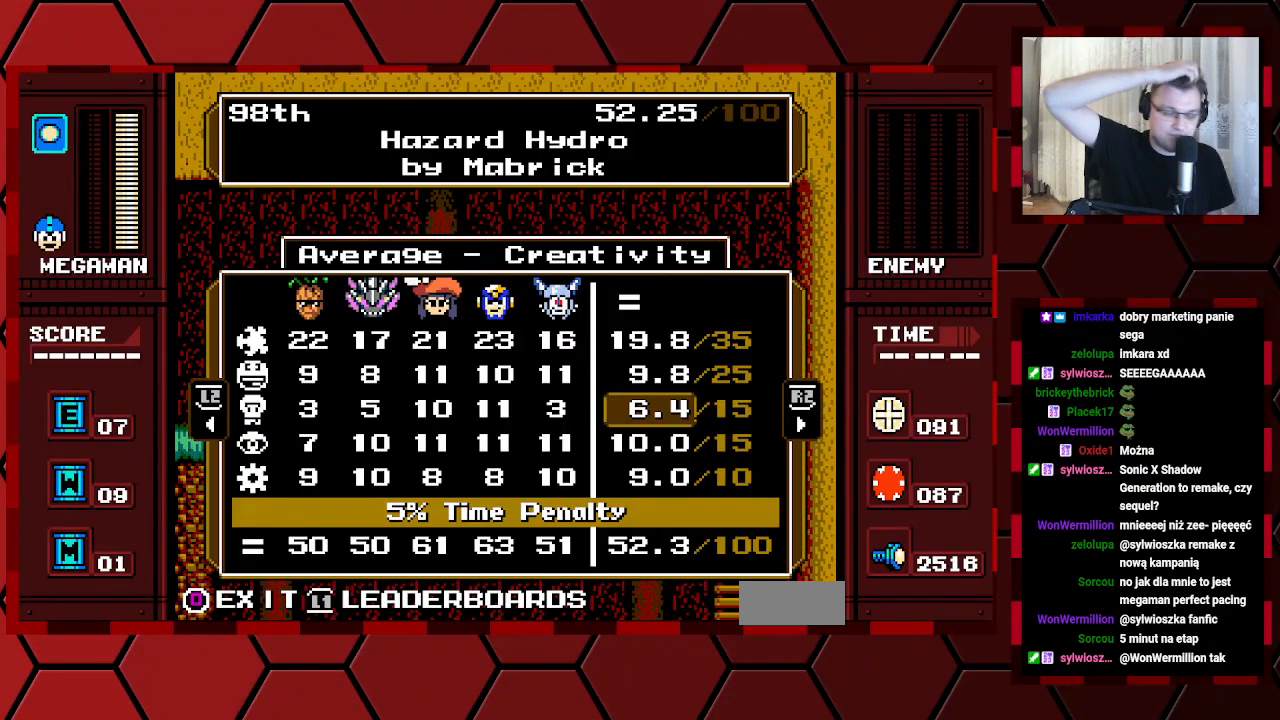
{"buttons": [], "events": []}
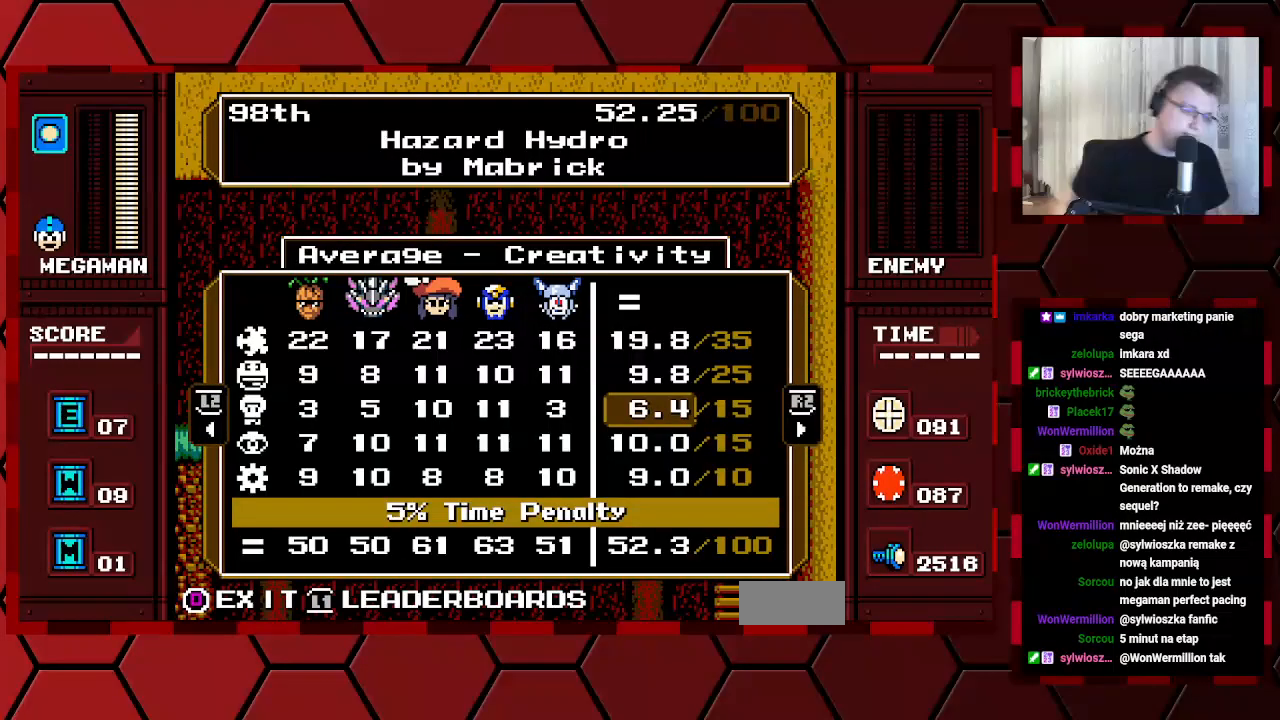
{"buttons": [], "events": [[233, "DPAD_DOWN", "down"], [350, "DPAD_DOWN", "up"]]}
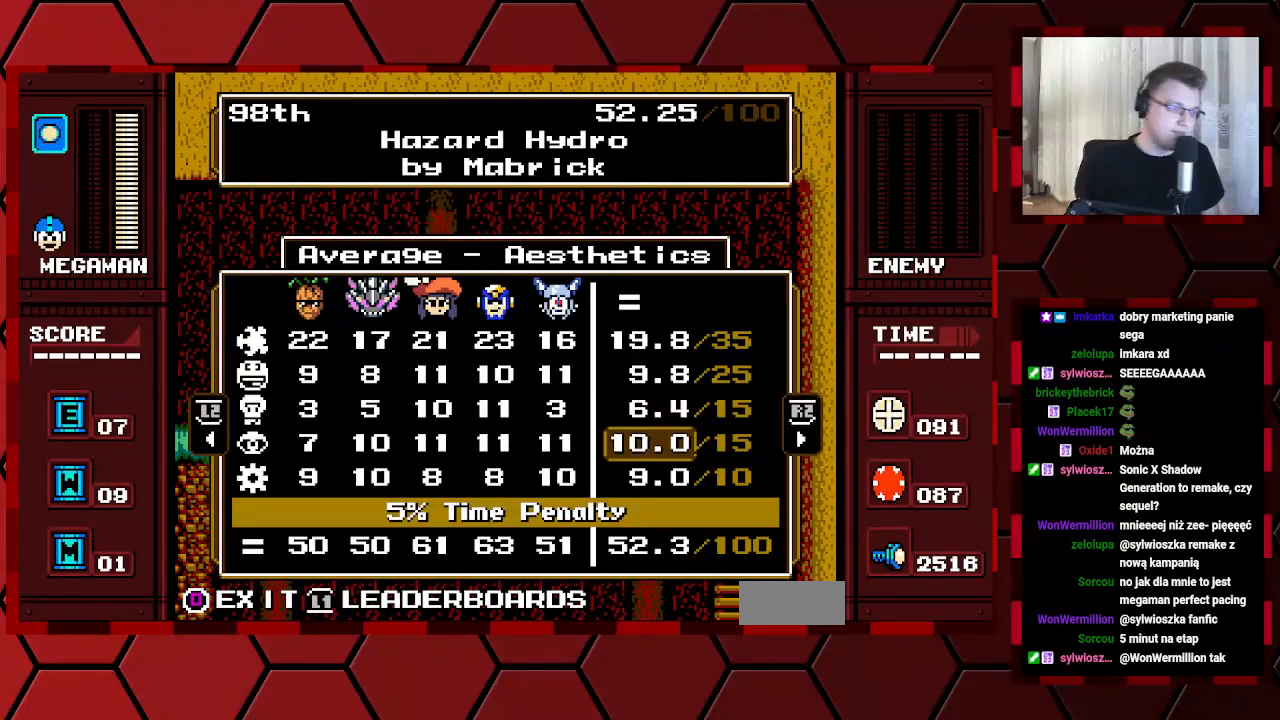
{"buttons": ["DPAD_DOWN"], "events": [[133, "DPAD_UP", "down"], [217, "DPAD_UP", "up"], [317, "DPAD_DOWN", "down"], [400, "DPAD_DOWN", "up"], [483, "DPAD_DOWN", "down"]]}
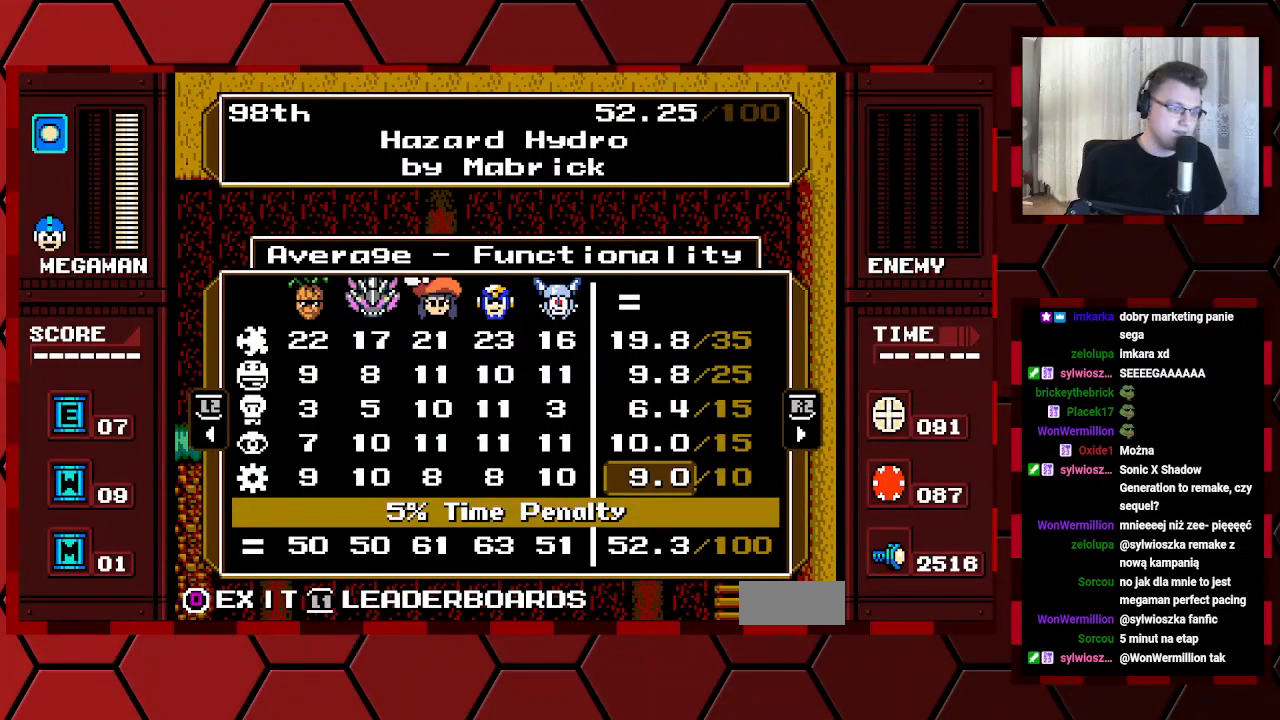
{"buttons": [], "events": [[83, "DPAD_DOWN", "up"], [200, "DPAD_UP", "down"], [300, "DPAD_UP", "up"]]}
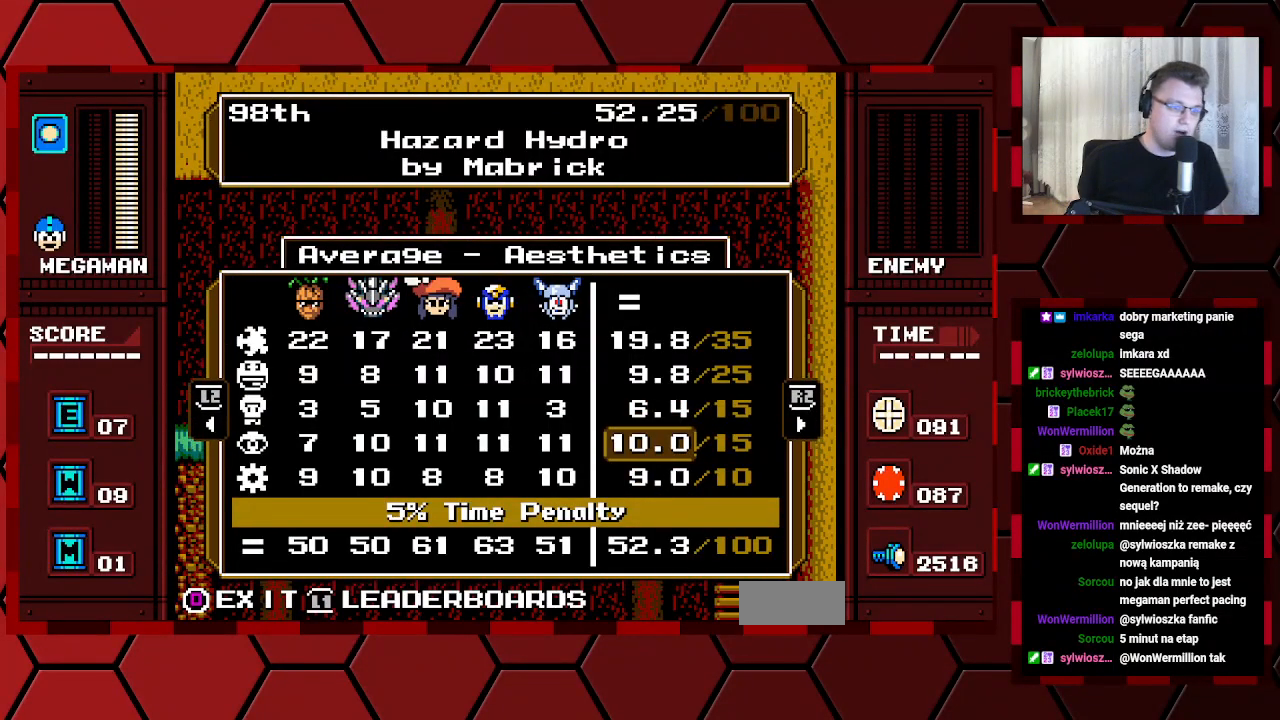
{"buttons": [], "events": [[17, "DPAD_DOWN", "down"], [150, "DPAD_DOWN", "up"], [400, "DPAD_DOWN", "down"], [500, "DPAD_DOWN", "up"]]}
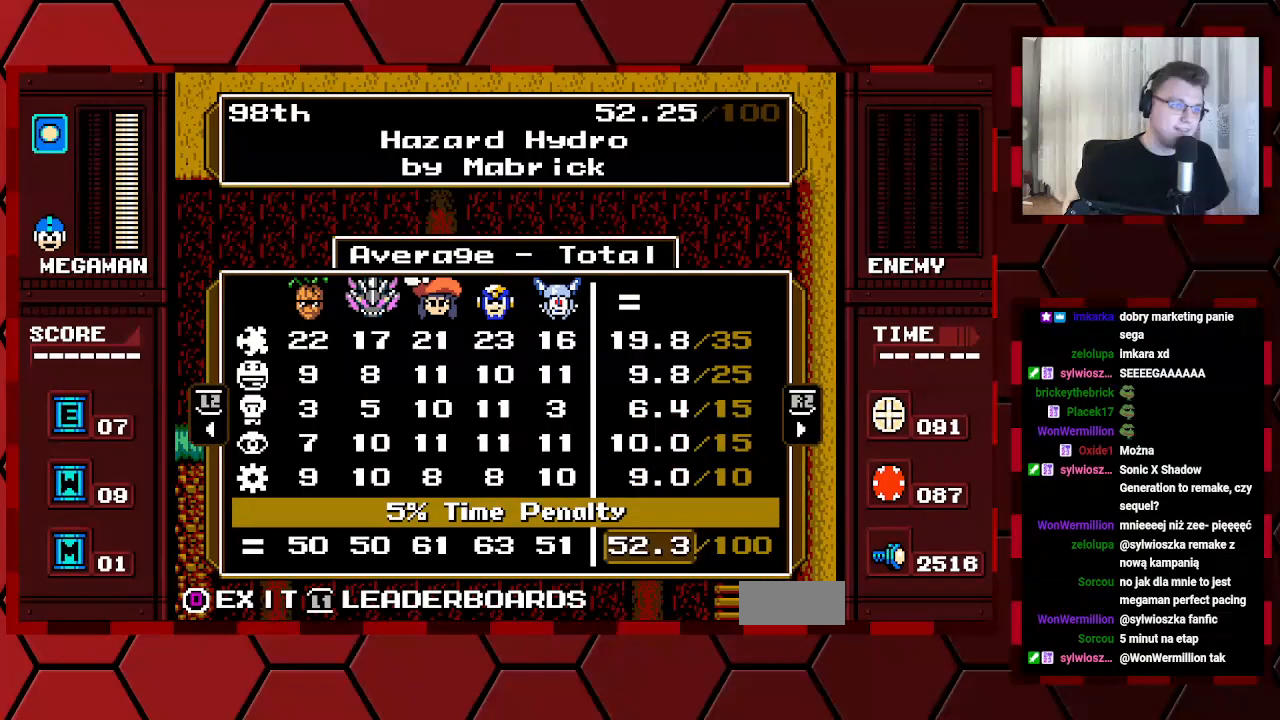
{"buttons": ["DPAD_UP"], "events": [[133, "DPAD_UP", "down"], [233, "DPAD_UP", "up"], [317, "DPAD_UP", "down"], [383, "DPAD_UP", "up"], [467, "DPAD_UP", "down"]]}
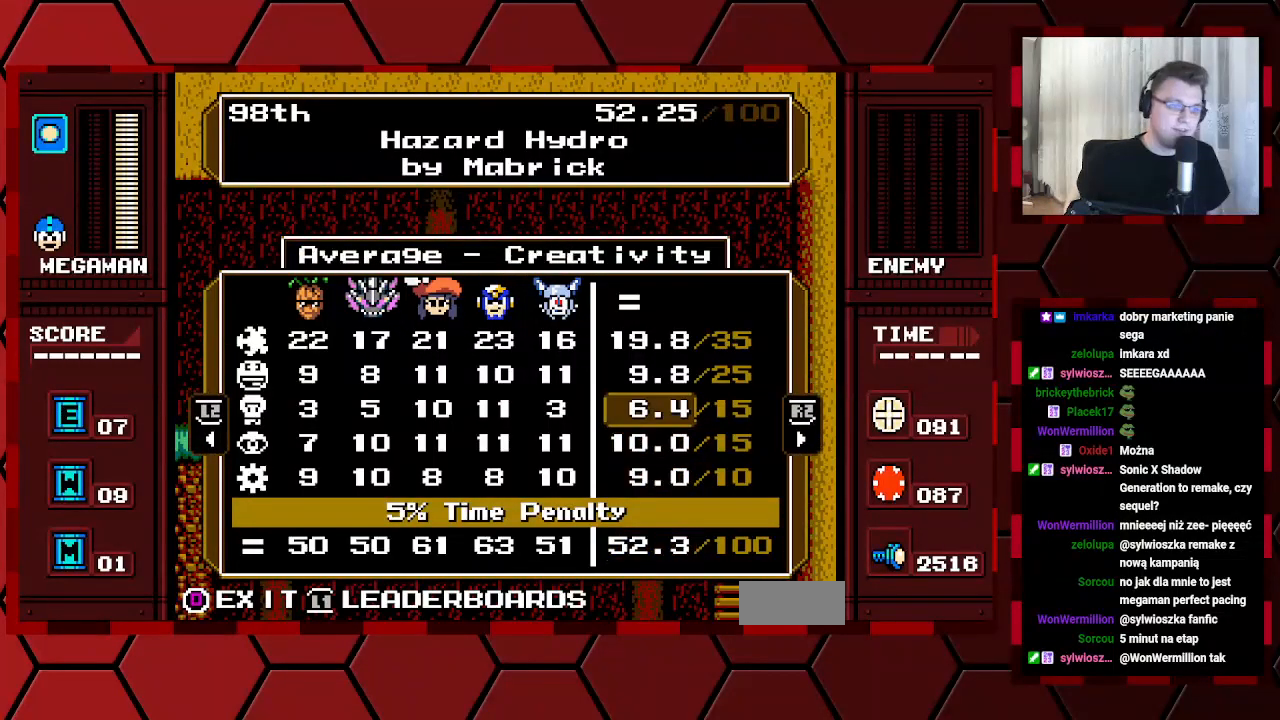
{"buttons": ["DPAD_DOWN"], "events": [[50, "DPAD_UP", "up"], [100, "DPAD_UP", "down"], [200, "DPAD_UP", "up"], [267, "DPAD_UP", "down"], [383, "DPAD_UP", "up"], [467, "DPAD_DOWN", "down"]]}
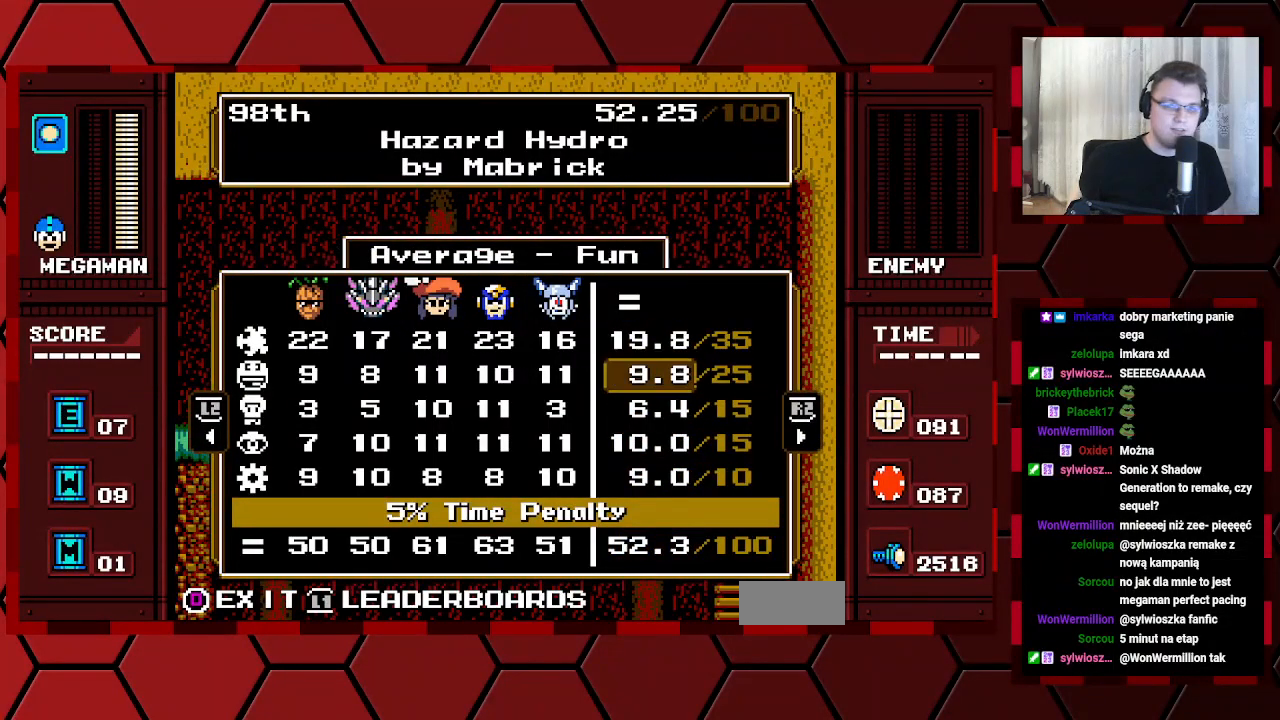
{"buttons": [], "events": [[83, "DPAD_DOWN", "up"]]}